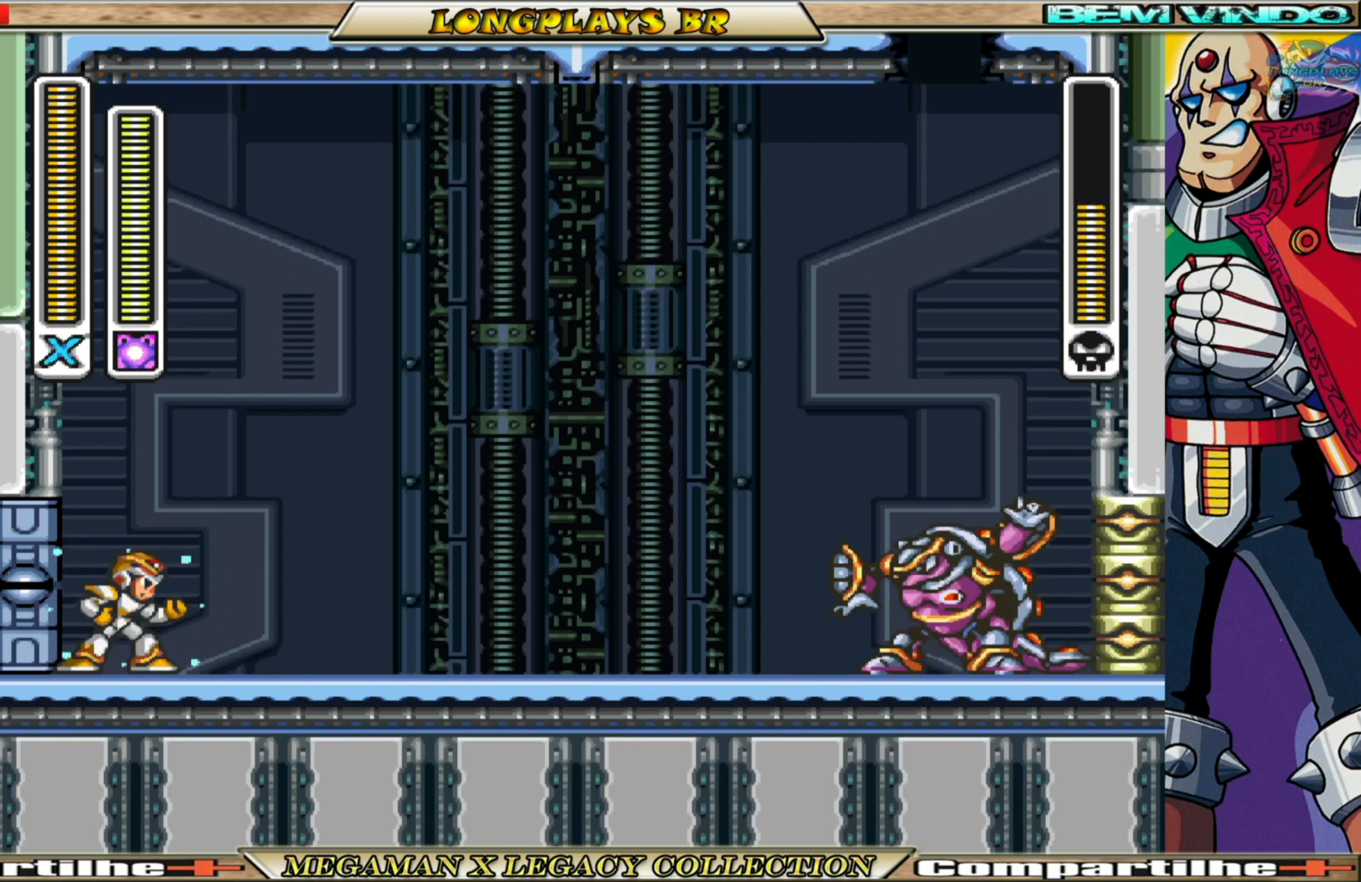
Gameplay with a controller (Xbox layout); each line is a JSON object with the inputs held at the frame after it. "events" lists button and stick changes between this image and that frame as [ms after this image, input, new state], when the widget could be followed in between.
{"buttons": ["DPAD_RIGHT"], "left_stick": "center", "right_stick": "center", "events": [[400, "DPAD_RIGHT", "down"]]}
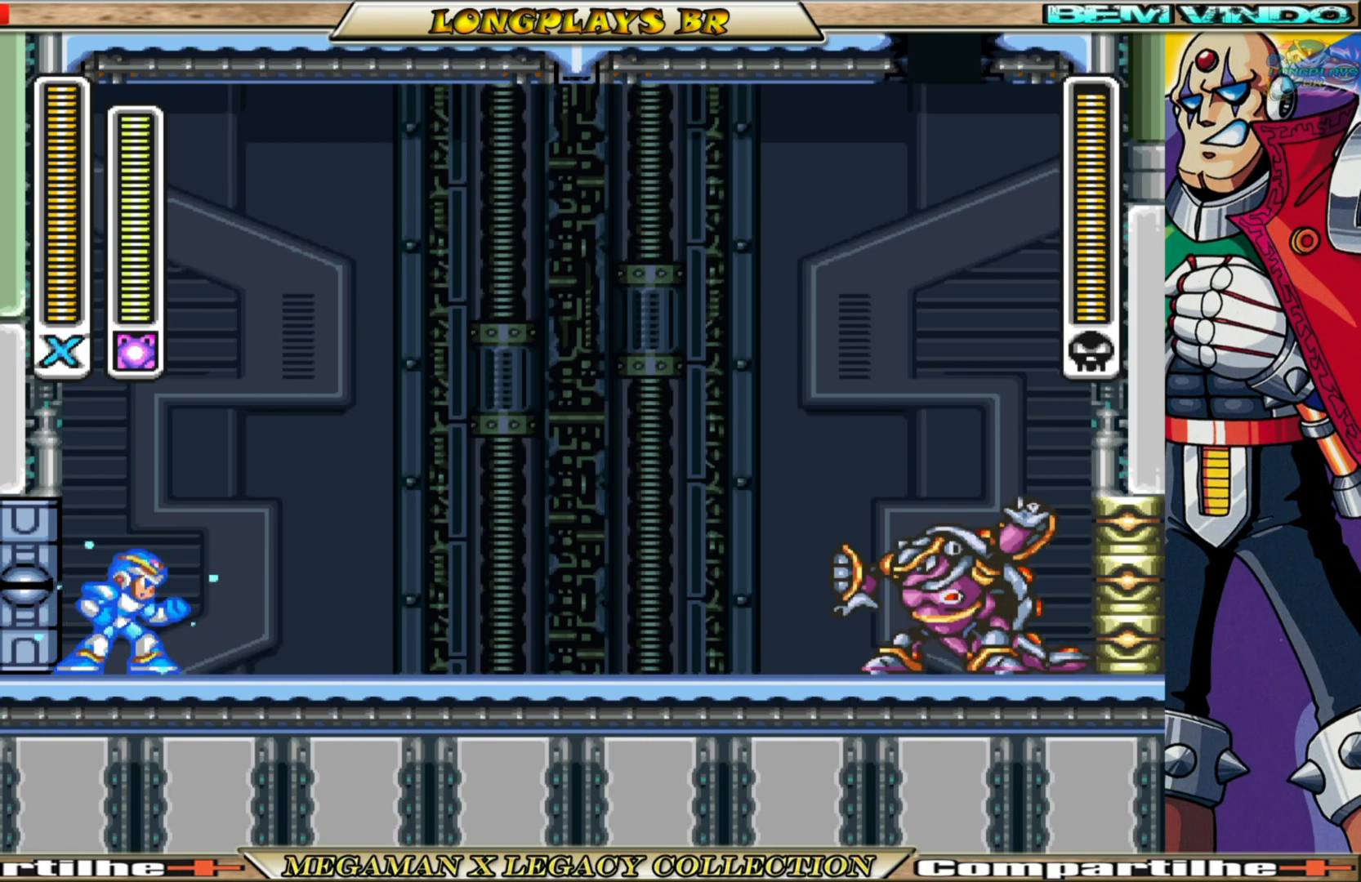
{"buttons": [], "left_stick": "center", "right_stick": "center", "events": [[400, "X", "down"], [467, "X", "up"], [483, "DPAD_RIGHT", "up"]]}
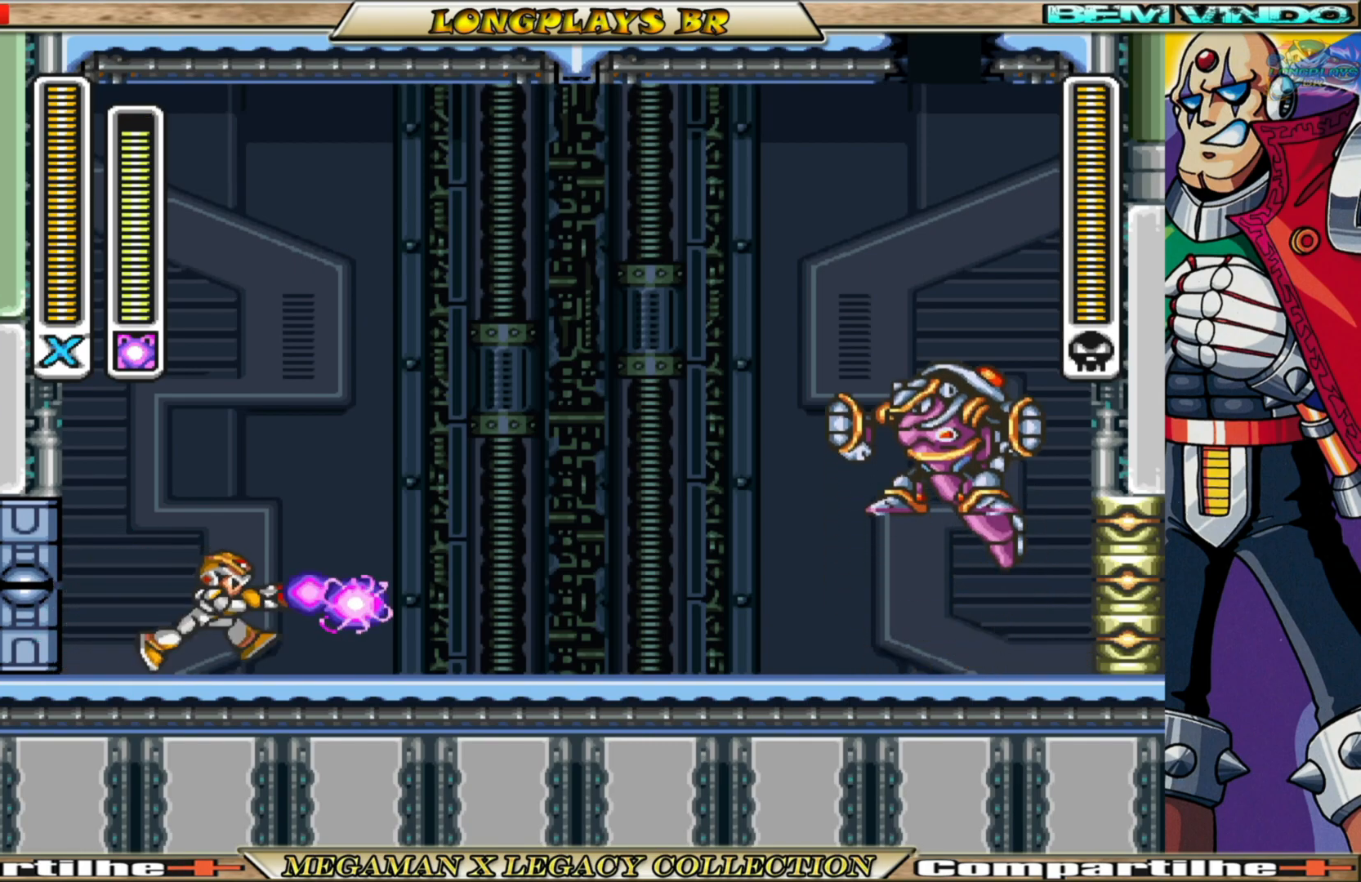
{"buttons": ["A", "B", "DPAD_LEFT"], "left_stick": "center", "right_stick": "center", "events": [[233, "DPAD_LEFT", "down"], [300, "B", "down"], [350, "A", "down"]]}
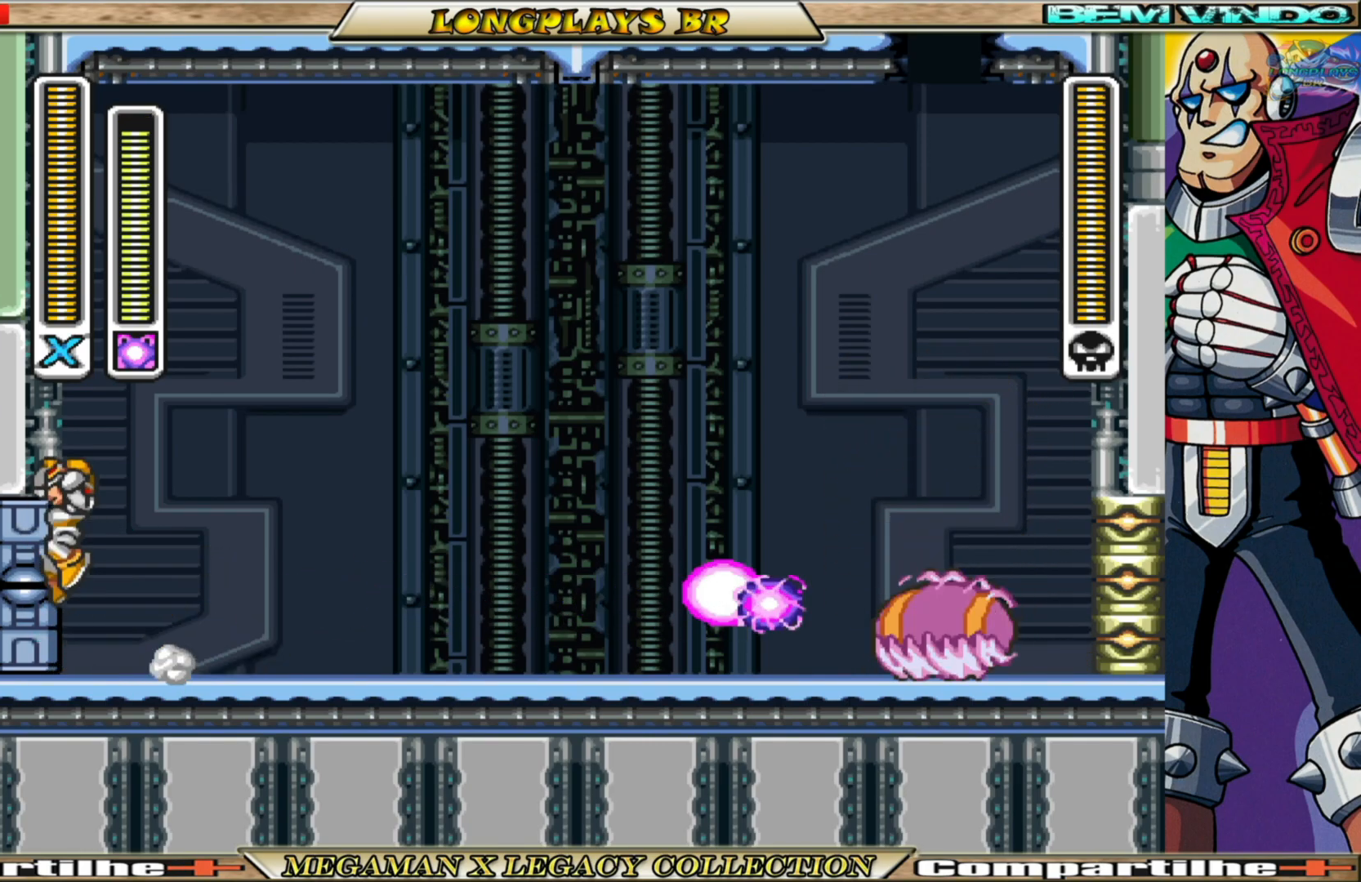
{"buttons": ["DPAD_LEFT"], "left_stick": "center", "right_stick": "center", "events": [[17, "A", "up"], [33, "B", "up"], [133, "A", "down"], [133, "B", "down"], [433, "A", "up"], [467, "B", "up"]]}
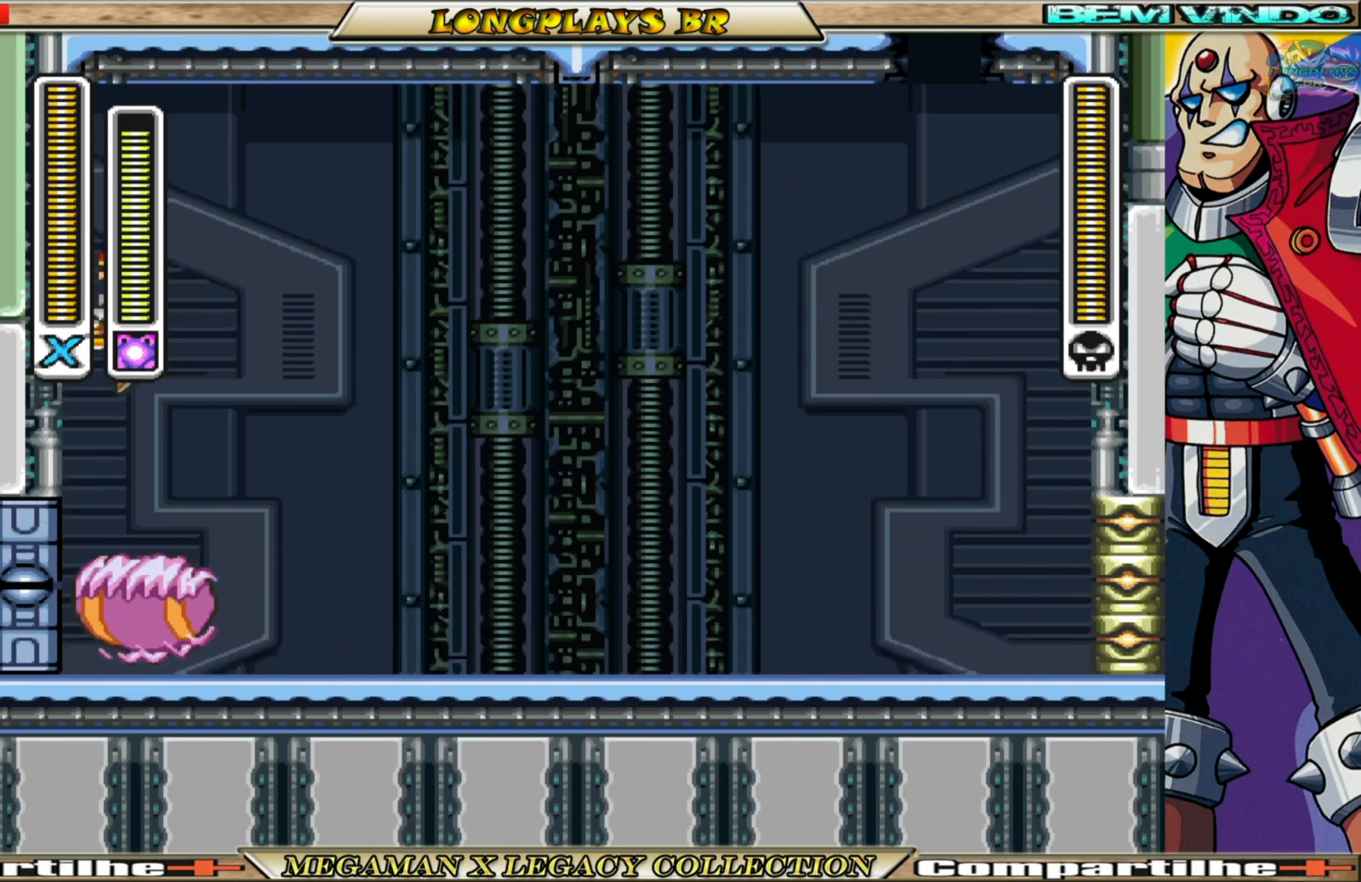
{"buttons": ["DPAD_RIGHT"], "left_stick": "center", "right_stick": "center", "events": [[50, "A", "down"], [383, "DPAD_LEFT", "up"], [433, "A", "up"], [467, "DPAD_RIGHT", "down"]]}
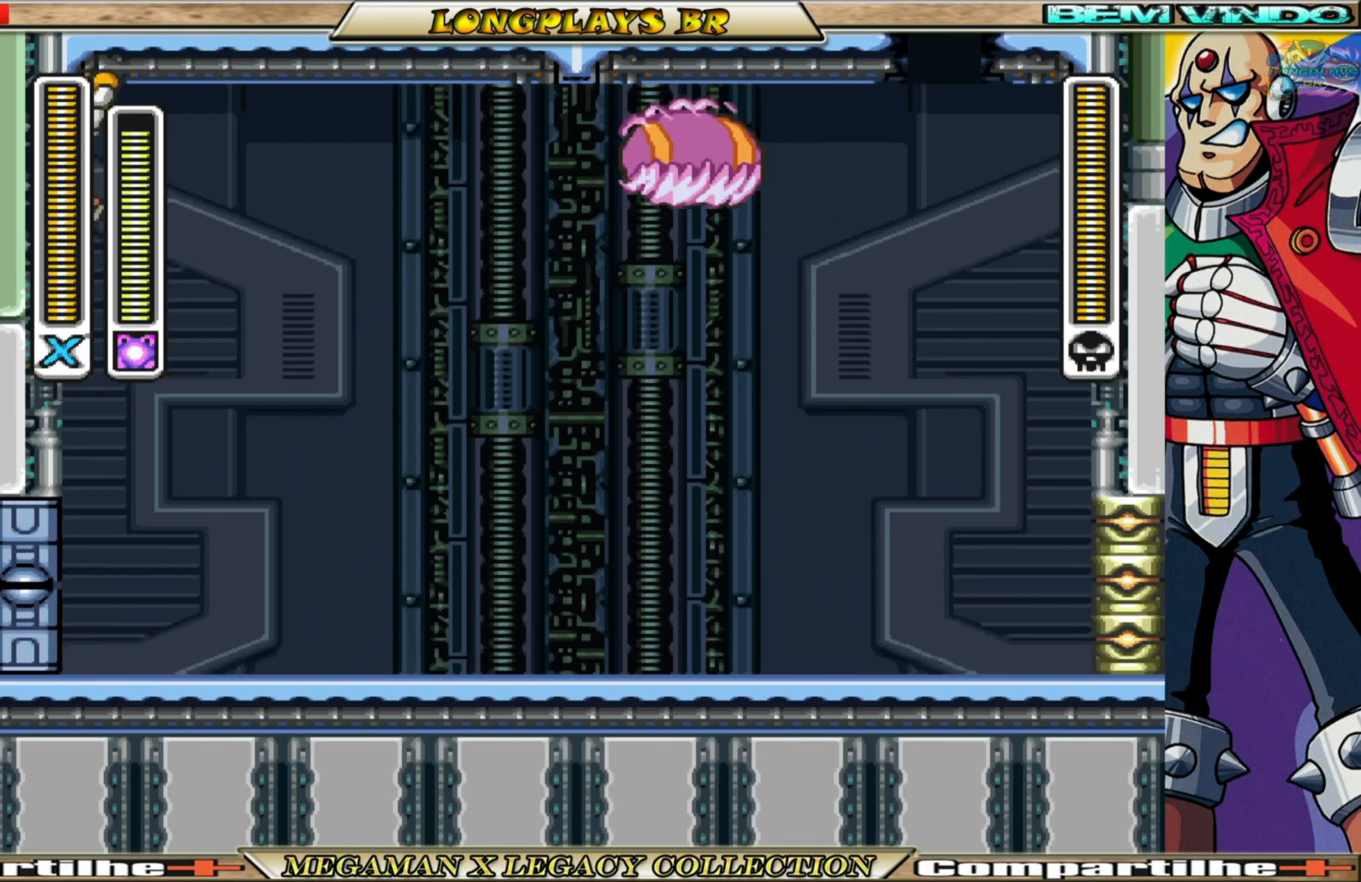
{"buttons": ["DPAD_RIGHT"], "left_stick": "center", "right_stick": "center", "events": [[233, "DPAD_RIGHT", "up"], [467, "DPAD_RIGHT", "down"]]}
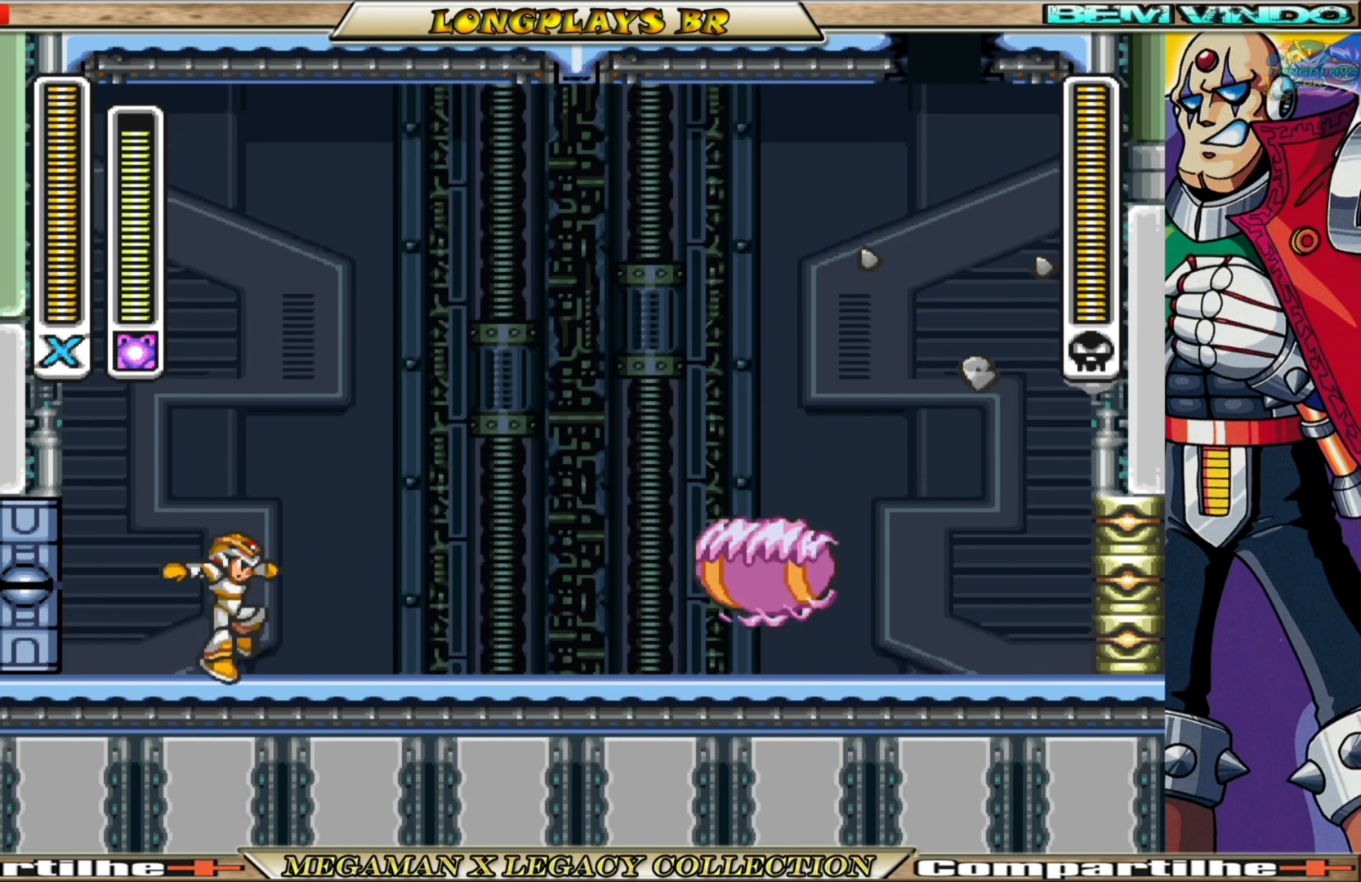
{"buttons": [], "left_stick": "center", "right_stick": "center", "events": [[117, "DPAD_RIGHT", "up"]]}
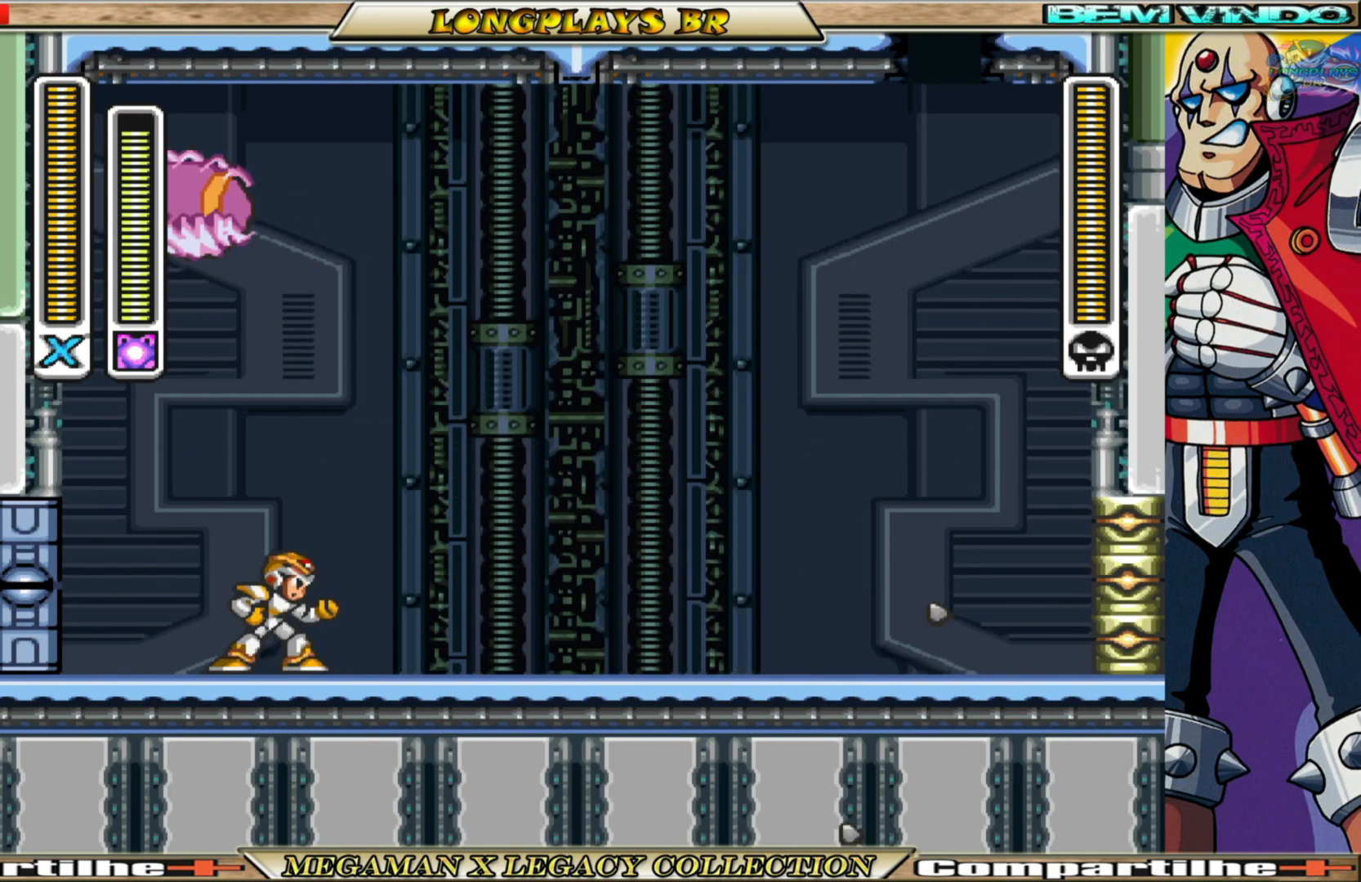
{"buttons": ["DPAD_RIGHT"], "left_stick": "center", "right_stick": "center", "events": [[267, "DPAD_RIGHT", "down"]]}
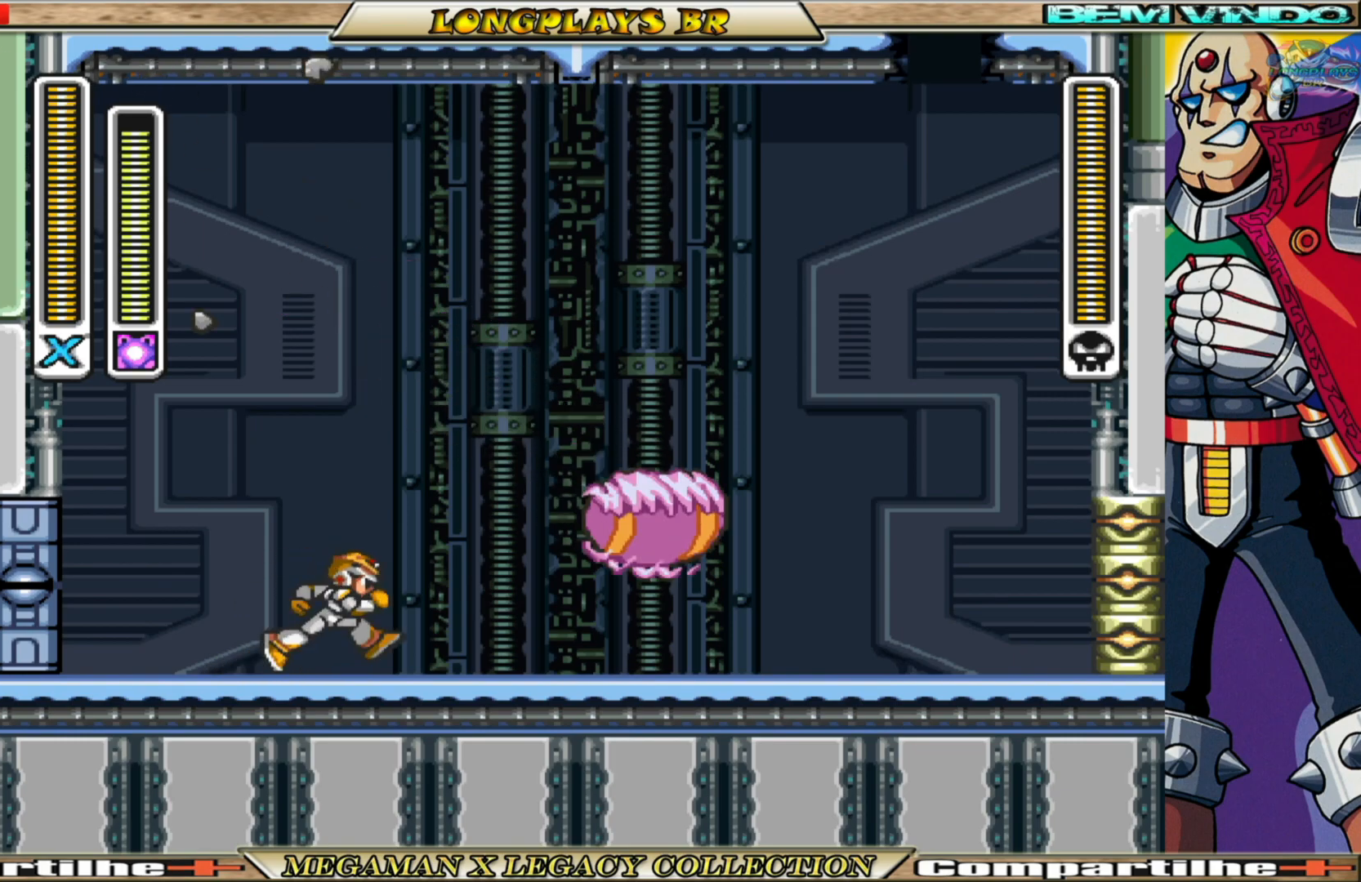
{"buttons": ["DPAD_RIGHT"], "left_stick": "center", "right_stick": "center", "events": [[67, "DPAD_RIGHT", "up"], [233, "DPAD_RIGHT", "down"]]}
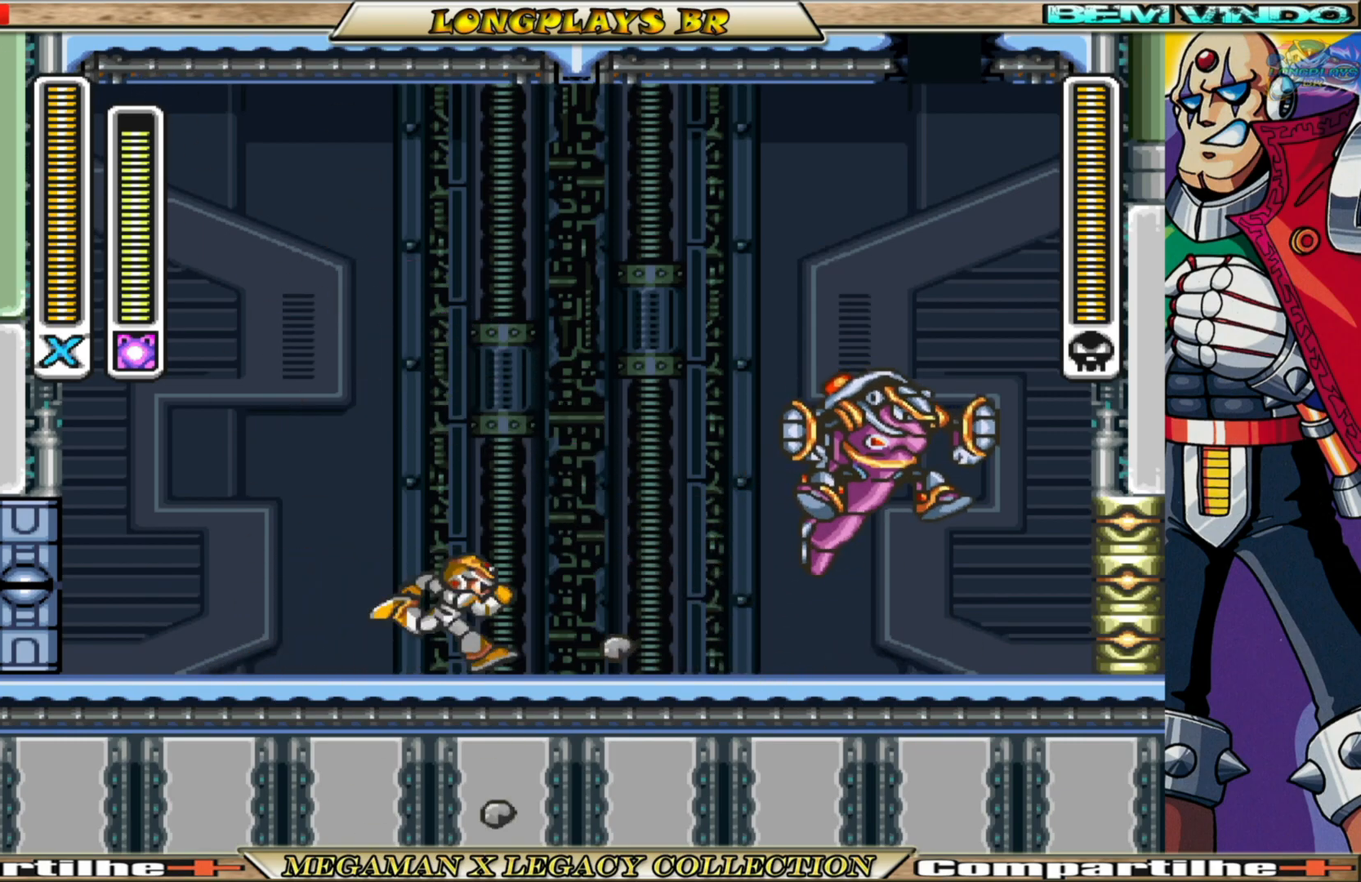
{"buttons": [], "left_stick": "center", "right_stick": "center", "events": [[100, "B", "down"], [267, "B", "up"], [283, "DPAD_RIGHT", "up"], [317, "X", "down"], [433, "X", "up"]]}
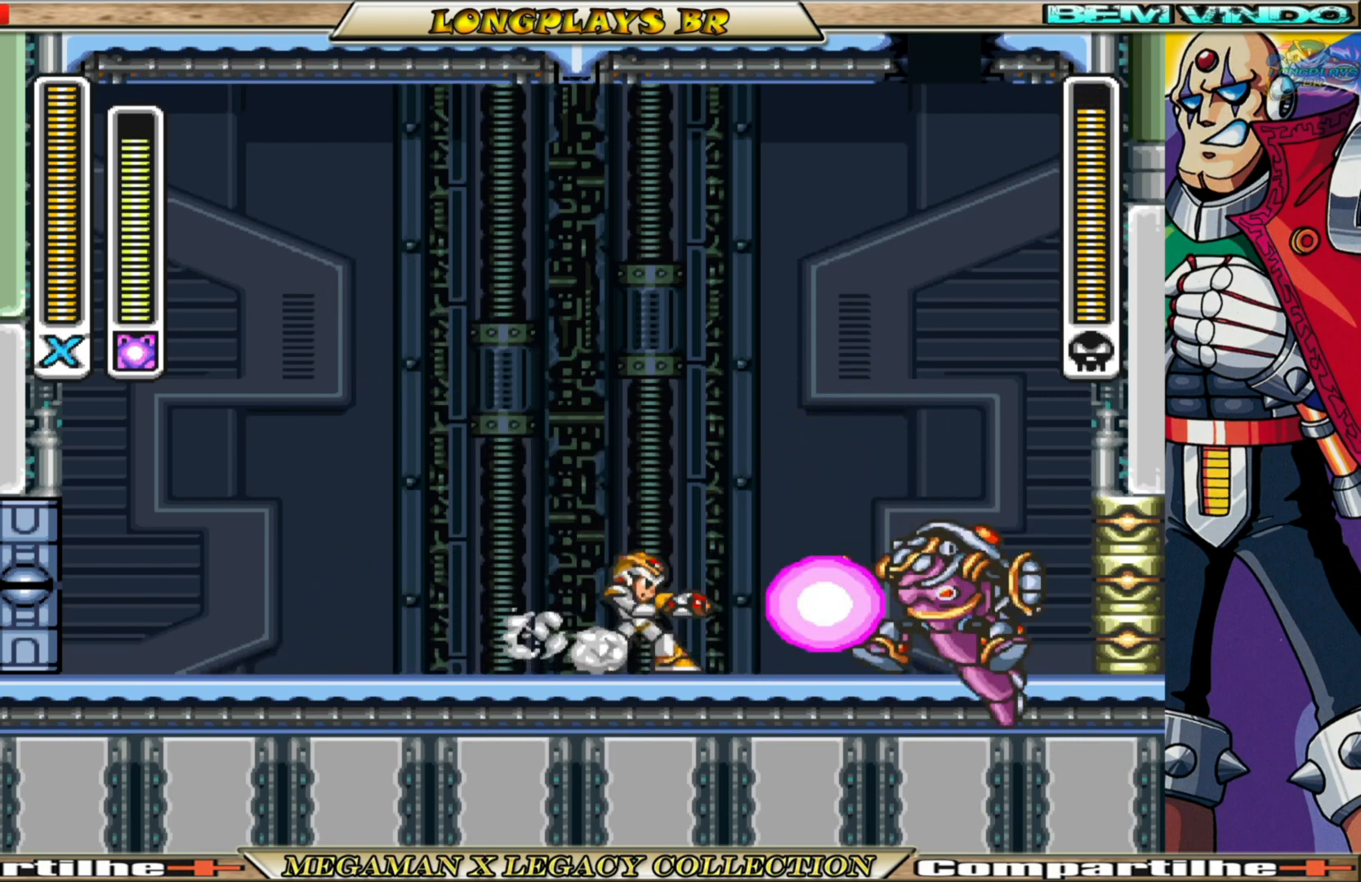
{"buttons": ["B", "DPAD_LEFT"], "left_stick": "center", "right_stick": "center", "events": [[233, "DPAD_LEFT", "down"], [400, "B", "down"]]}
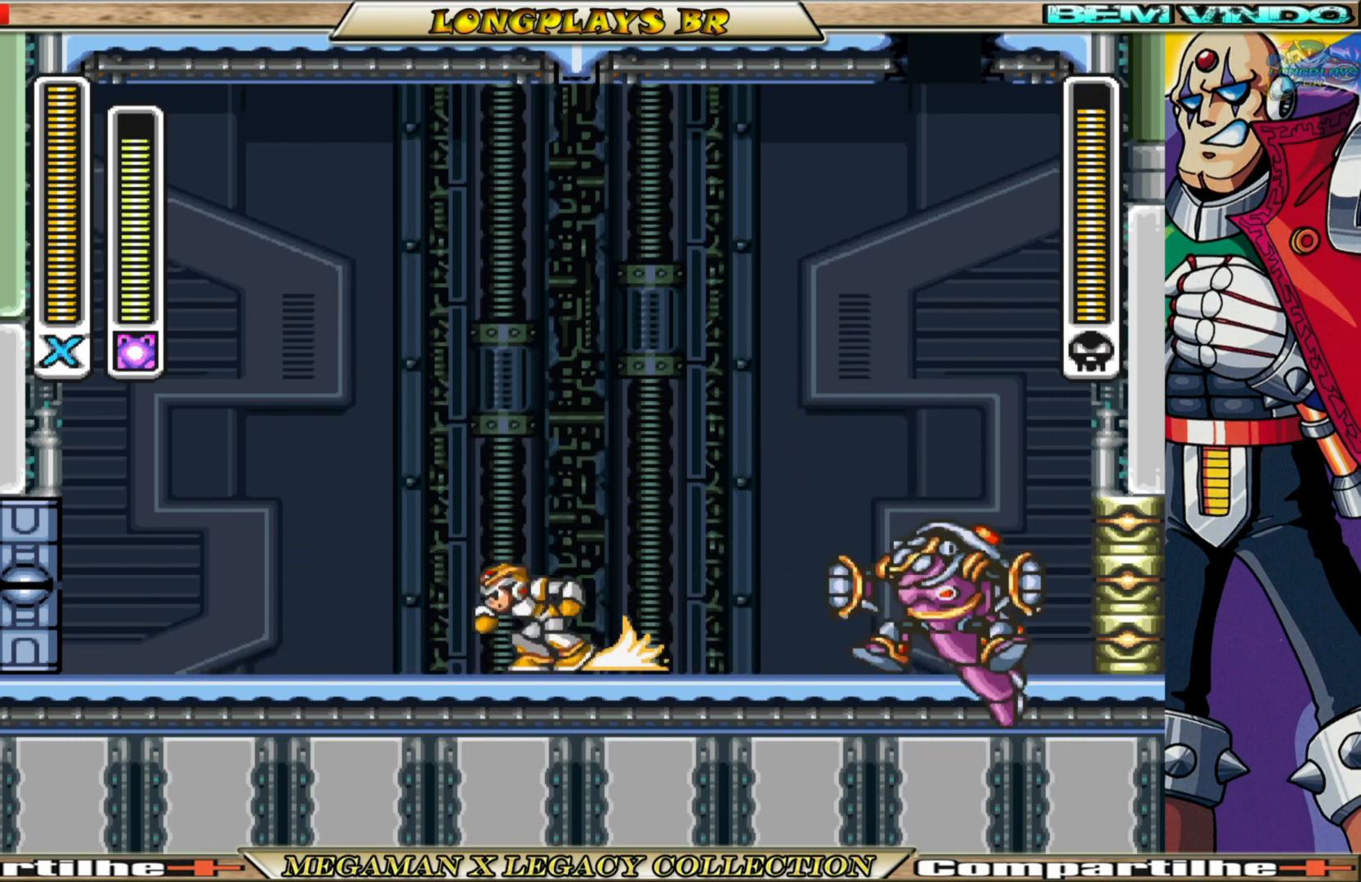
{"buttons": [], "left_stick": "center", "right_stick": "center", "events": [[483, "B", "up"], [483, "DPAD_LEFT", "up"]]}
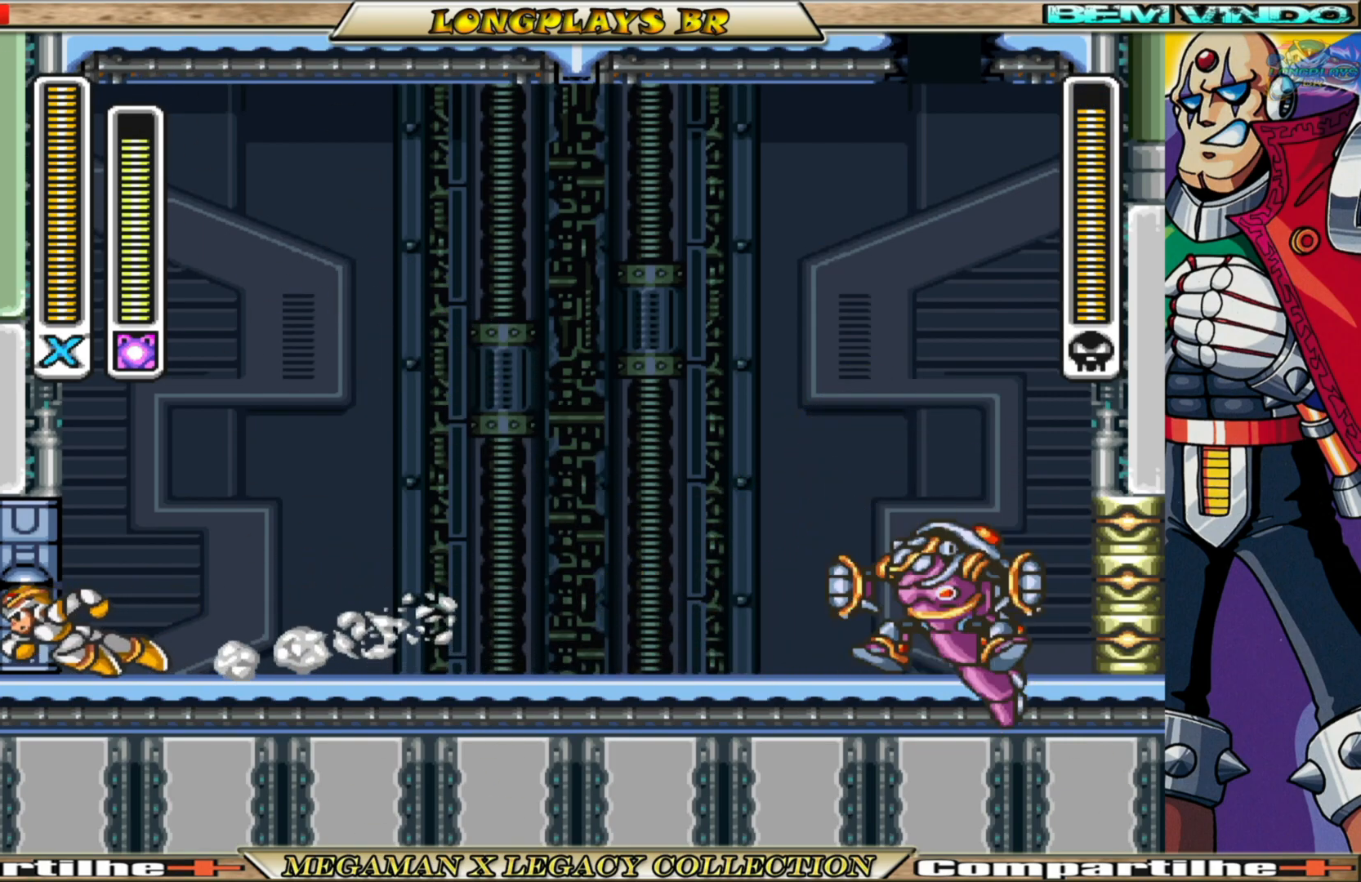
{"buttons": ["DPAD_RIGHT"], "left_stick": "center", "right_stick": "center", "events": [[100, "DPAD_RIGHT", "down"]]}
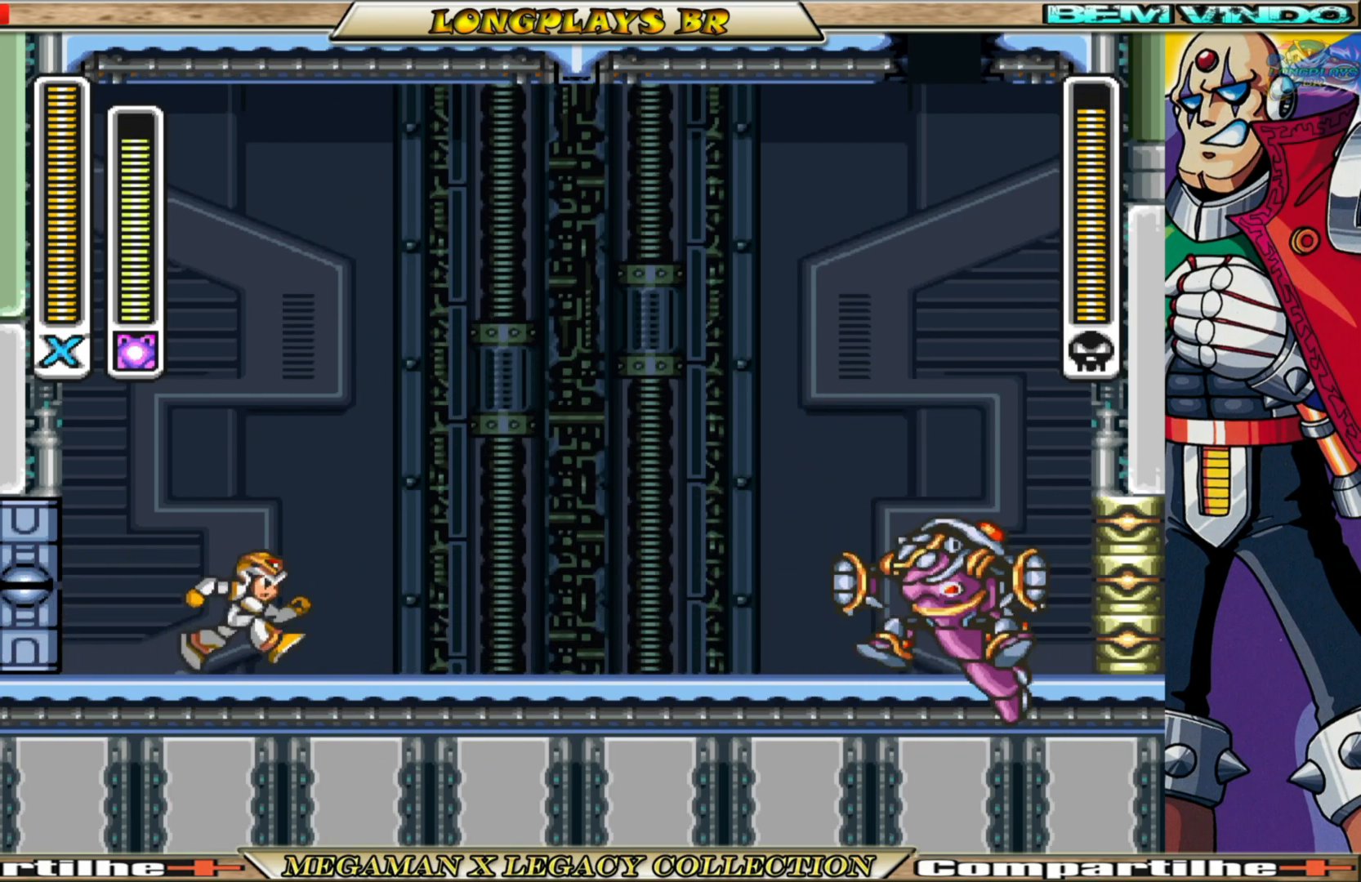
{"buttons": [], "left_stick": "center", "right_stick": "center", "events": [[33, "B", "down"], [150, "B", "up"], [233, "DPAD_RIGHT", "up"]]}
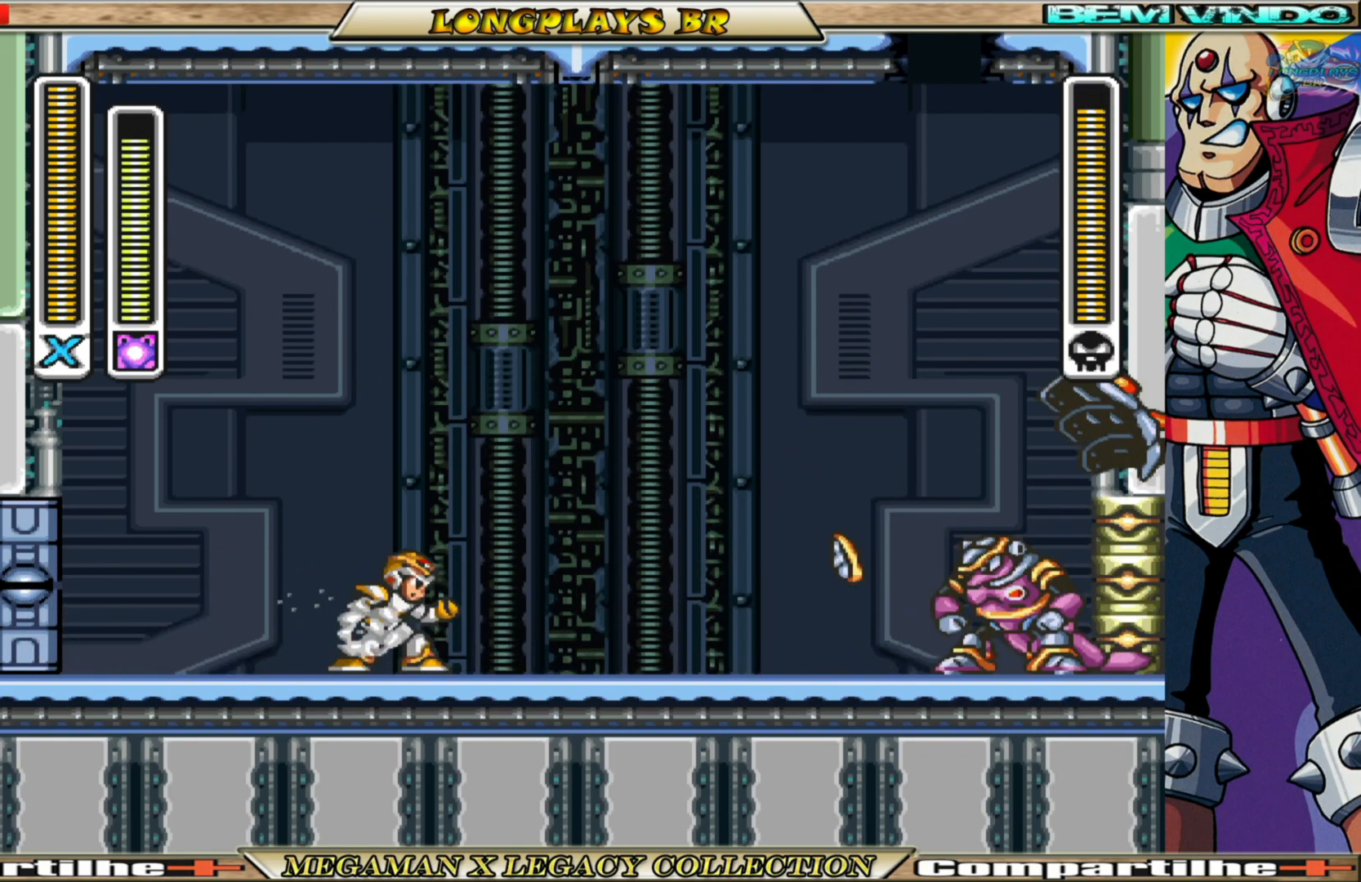
{"buttons": ["DPAD_LEFT"], "left_stick": "center", "right_stick": "center", "events": [[67, "X", "down"], [167, "X", "up"], [450, "DPAD_LEFT", "down"]]}
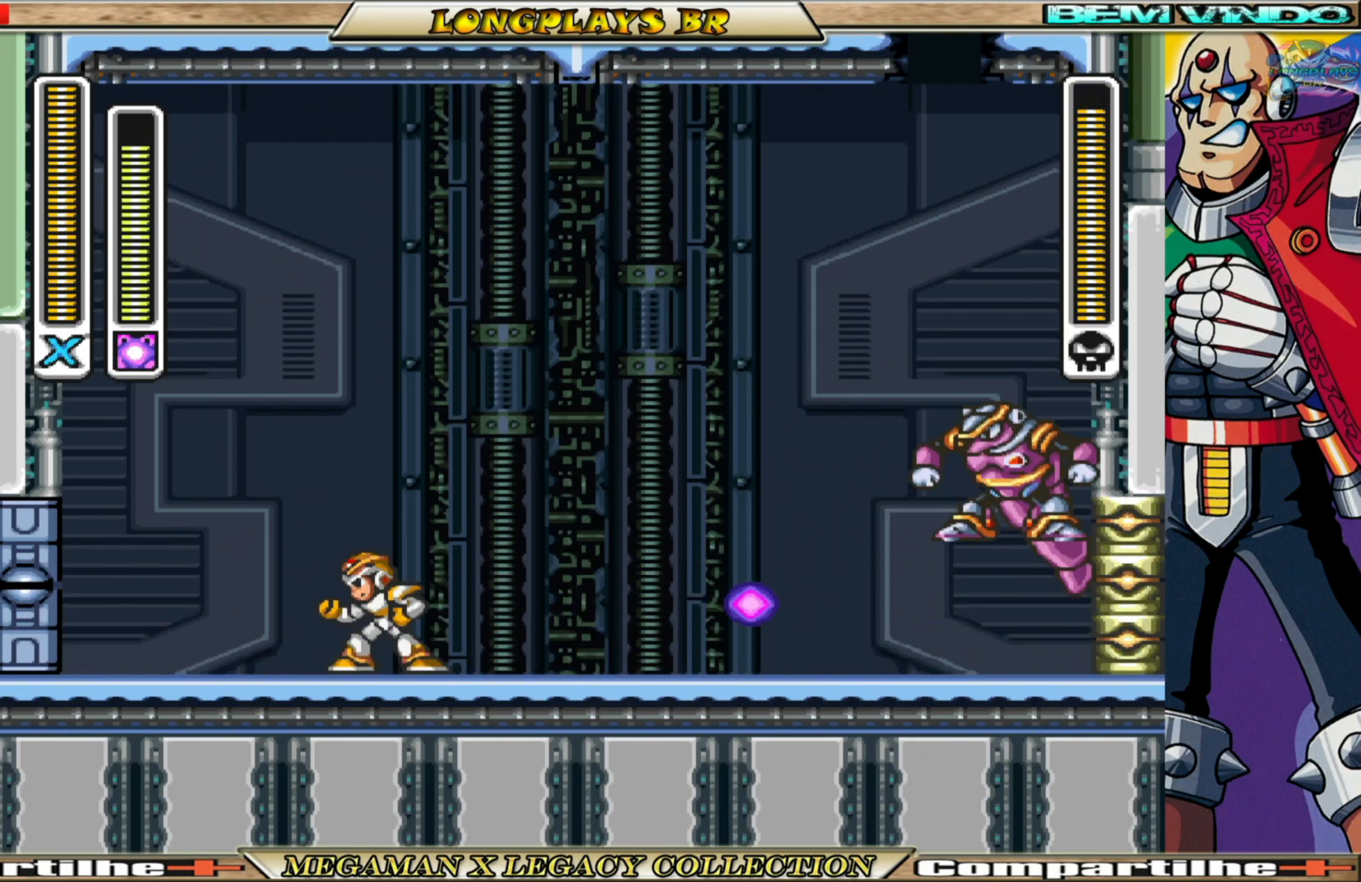
{"buttons": ["A", "B", "DPAD_LEFT"], "left_stick": "center", "right_stick": "center", "events": [[100, "B", "down"], [133, "A", "down"], [233, "DPAD_LEFT", "up"], [367, "DPAD_LEFT", "down"]]}
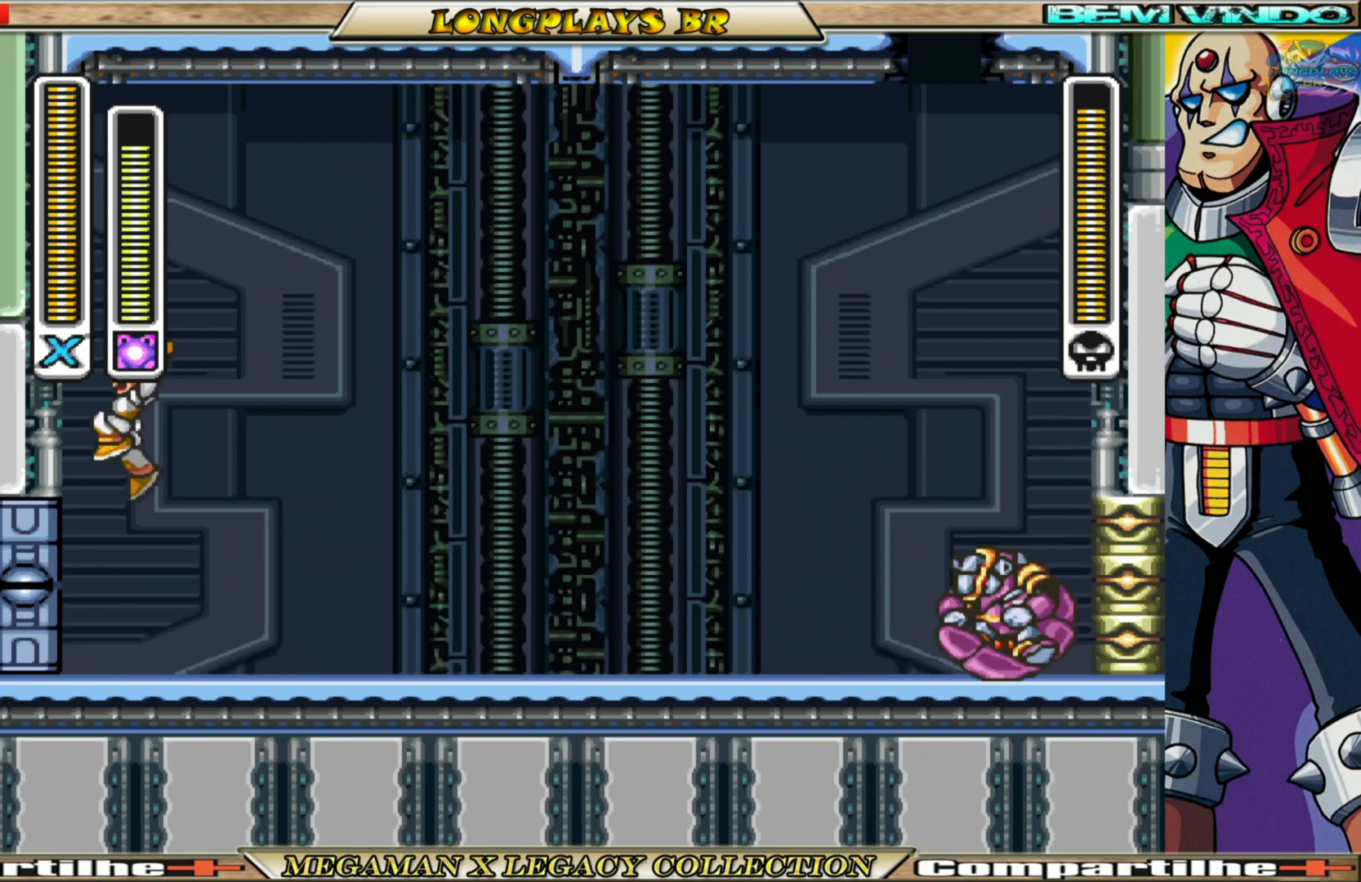
{"buttons": ["A", "B", "DPAD_LEFT"], "left_stick": "center", "right_stick": "center", "events": [[67, "A", "up"], [83, "B", "up"], [233, "B", "down"], [267, "A", "down"]]}
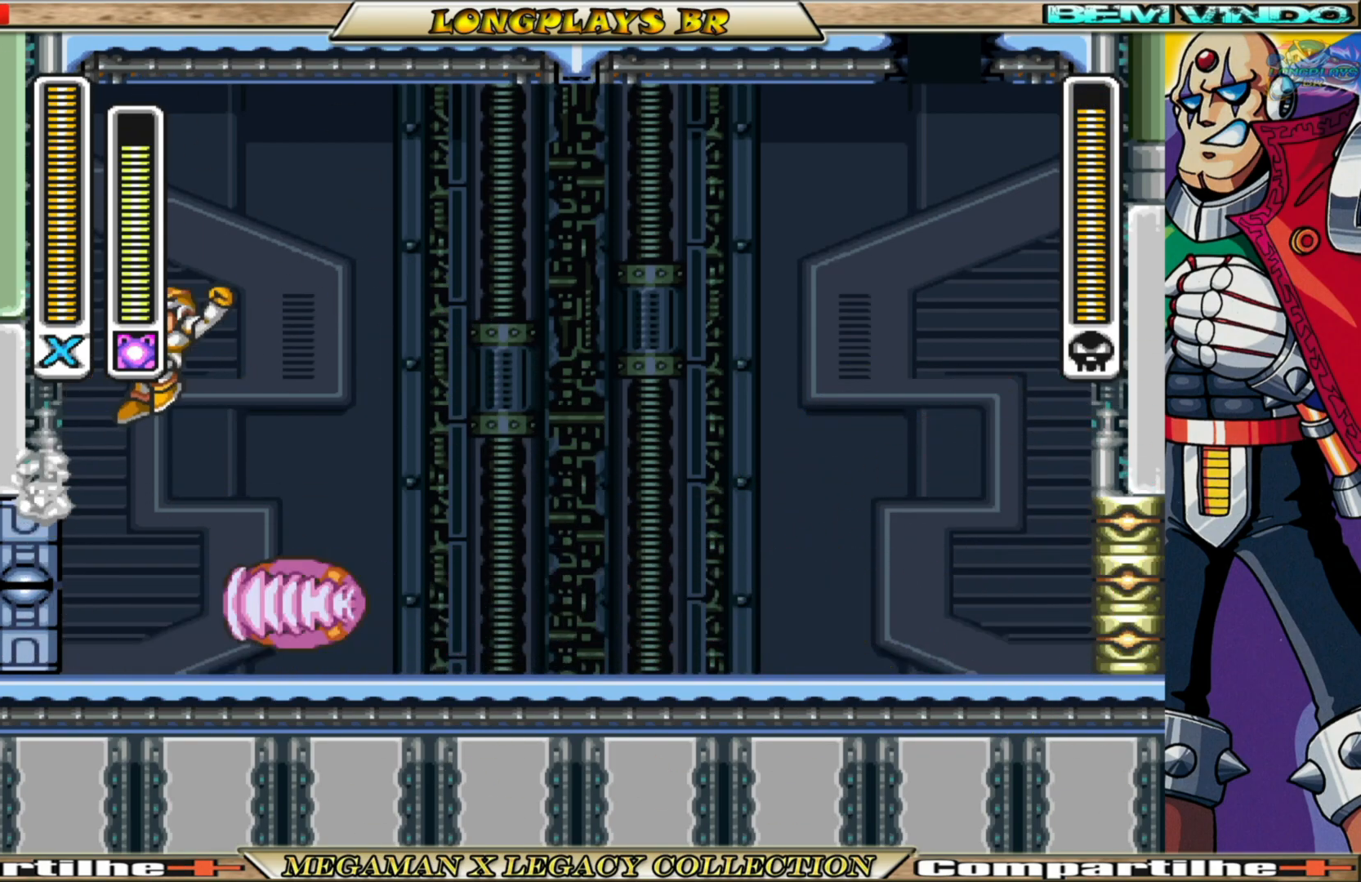
{"buttons": [], "left_stick": "center", "right_stick": "center", "events": [[133, "A", "up"], [167, "B", "up"], [233, "A", "down"], [233, "B", "down"], [367, "DPAD_LEFT", "up"], [450, "A", "up"], [483, "B", "up"]]}
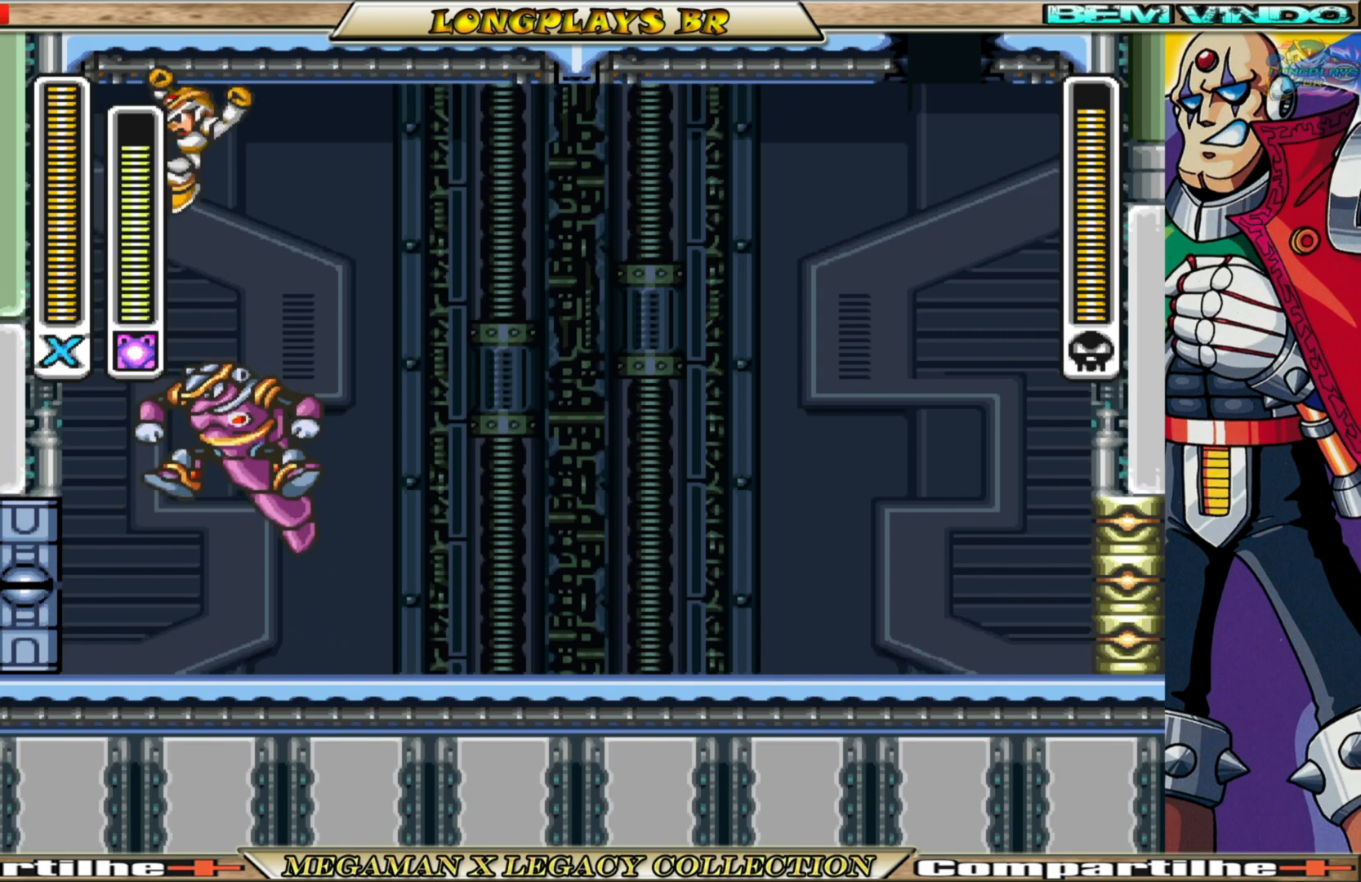
{"buttons": [], "left_stick": "center", "right_stick": "center", "events": [[283, "DPAD_LEFT", "down"], [350, "DPAD_LEFT", "up"]]}
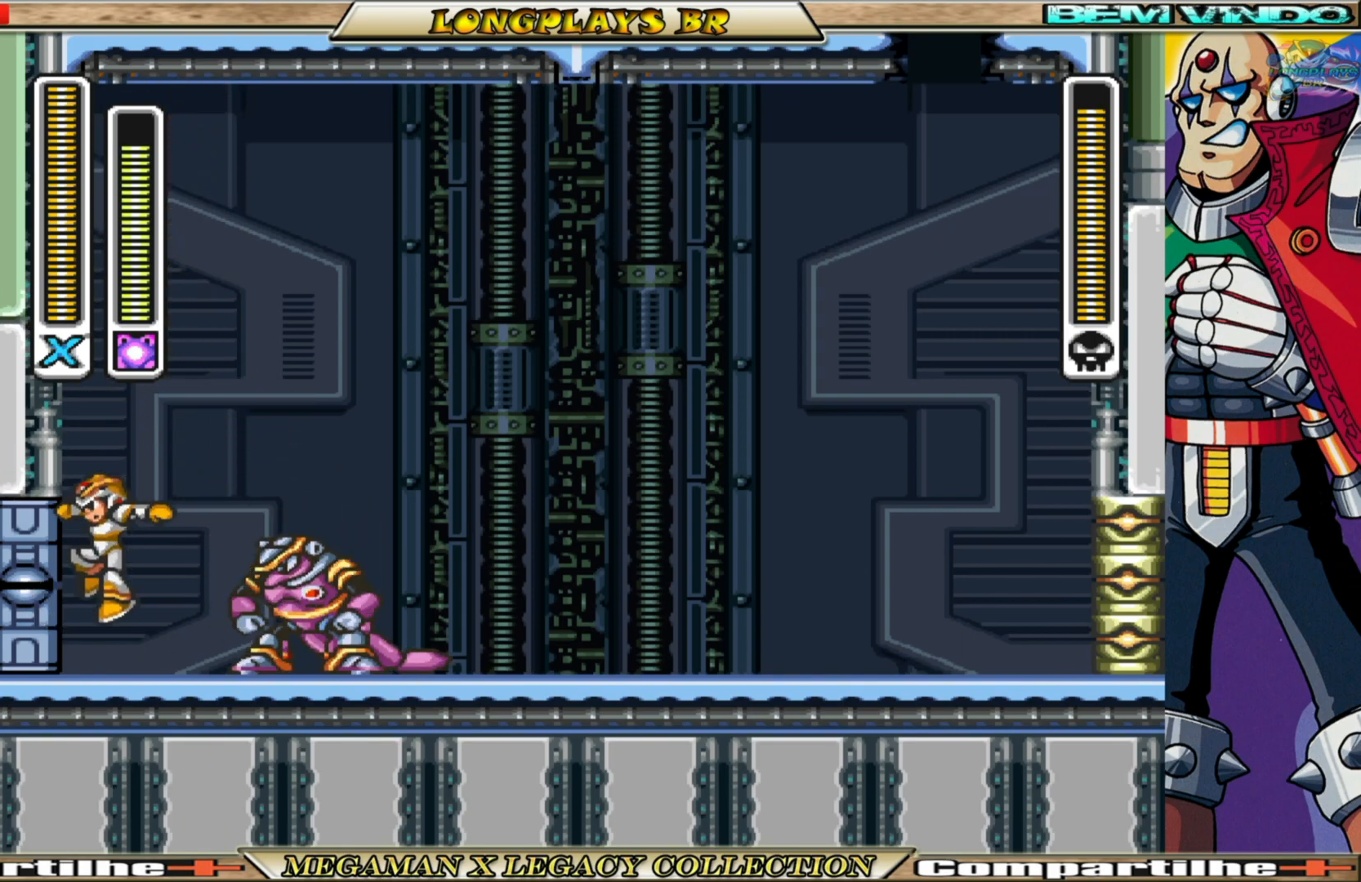
{"buttons": ["A", "B"], "left_stick": "center", "right_stick": "center", "events": [[133, "DPAD_RIGHT", "down"], [200, "DPAD_RIGHT", "up"], [233, "X", "down"], [333, "X", "up"], [467, "A", "down"], [467, "B", "down"]]}
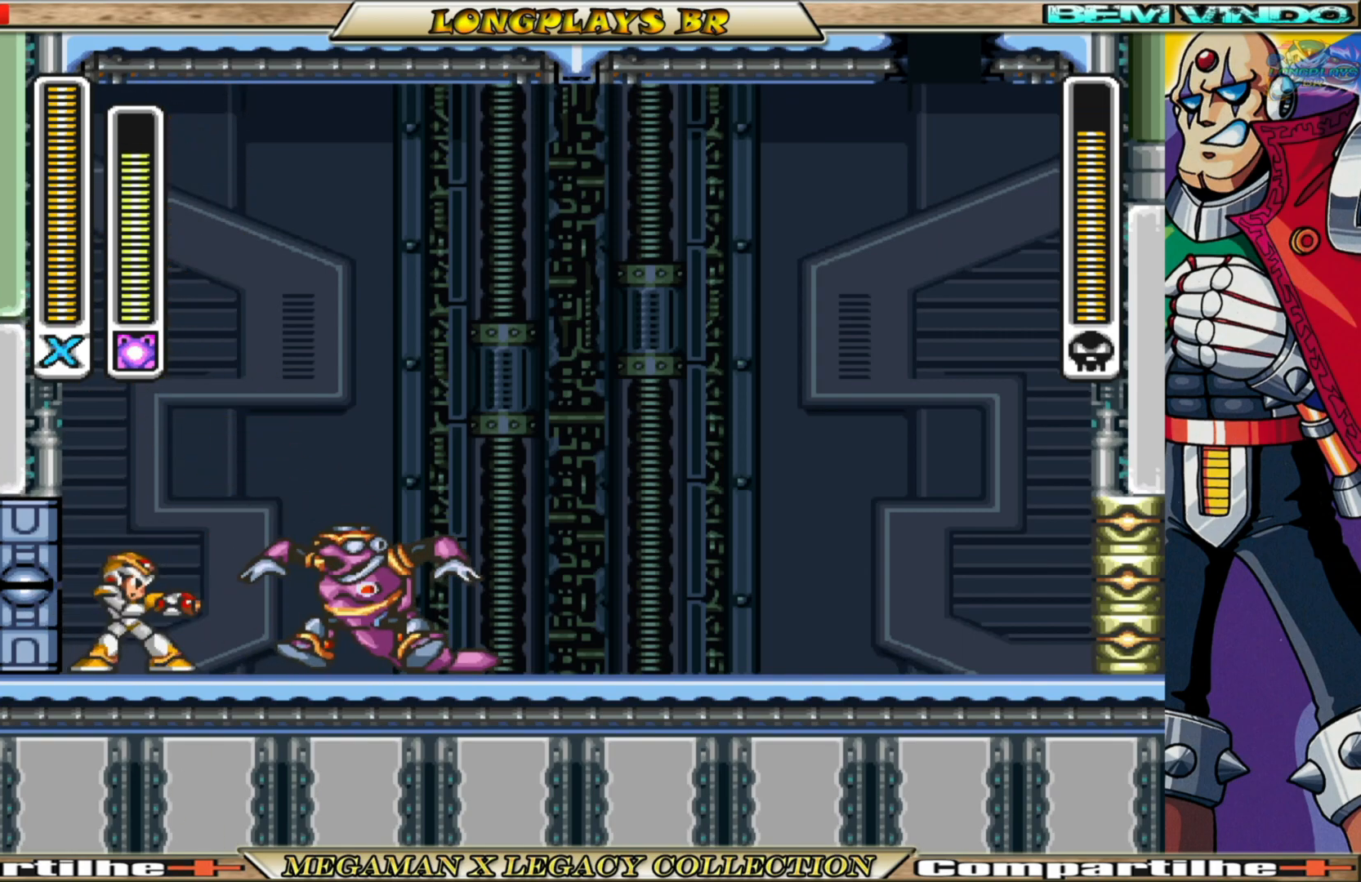
{"buttons": ["A", "B", "DPAD_RIGHT"], "left_stick": "center", "right_stick": "center", "events": [[33, "DPAD_LEFT", "down"], [217, "A", "up"], [217, "B", "up"], [333, "A", "down"], [333, "B", "down"], [333, "DPAD_LEFT", "up"], [400, "DPAD_RIGHT", "down"]]}
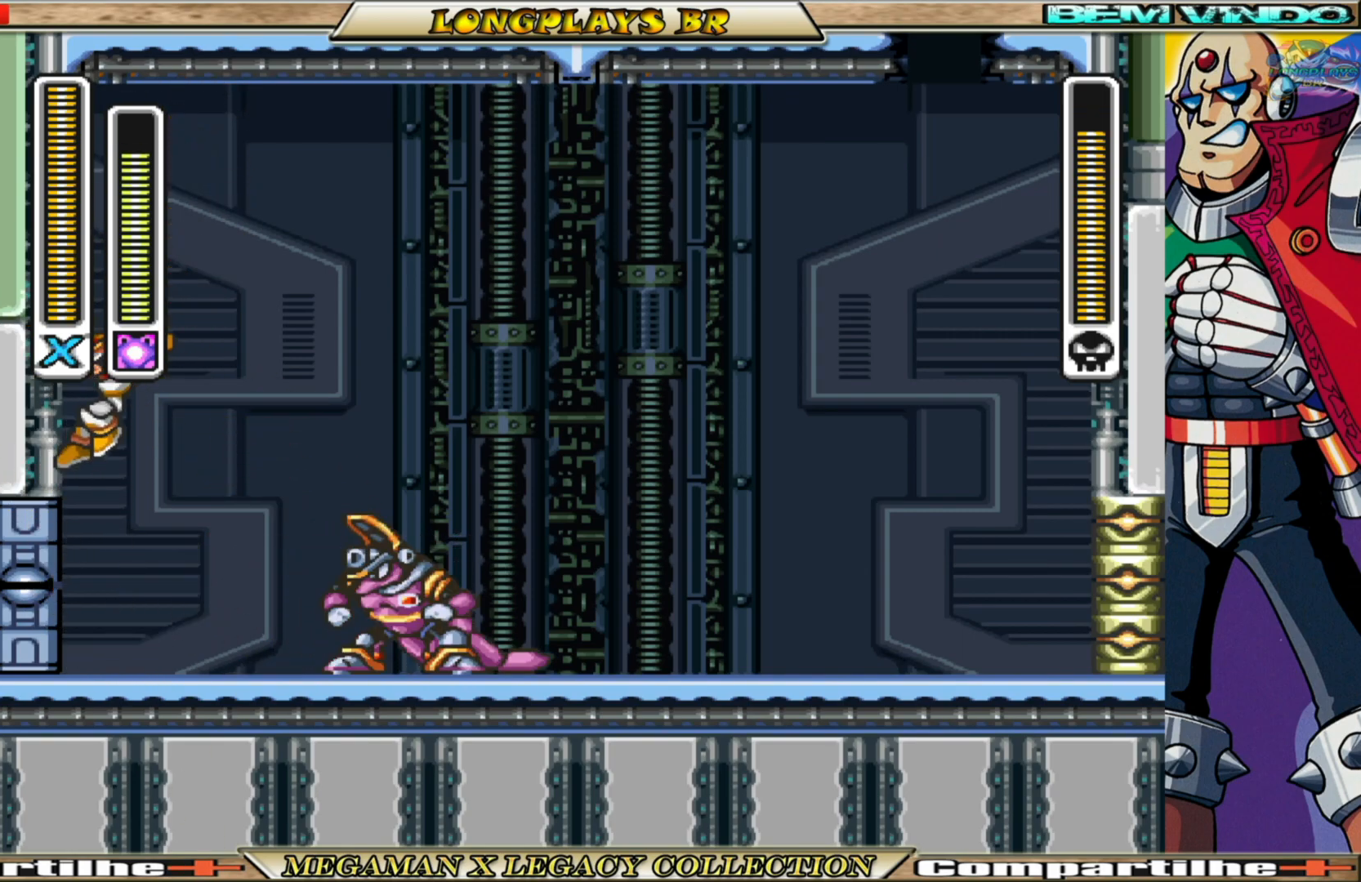
{"buttons": ["A", "B", "DPAD_RIGHT"], "left_stick": "center", "right_stick": "center", "events": []}
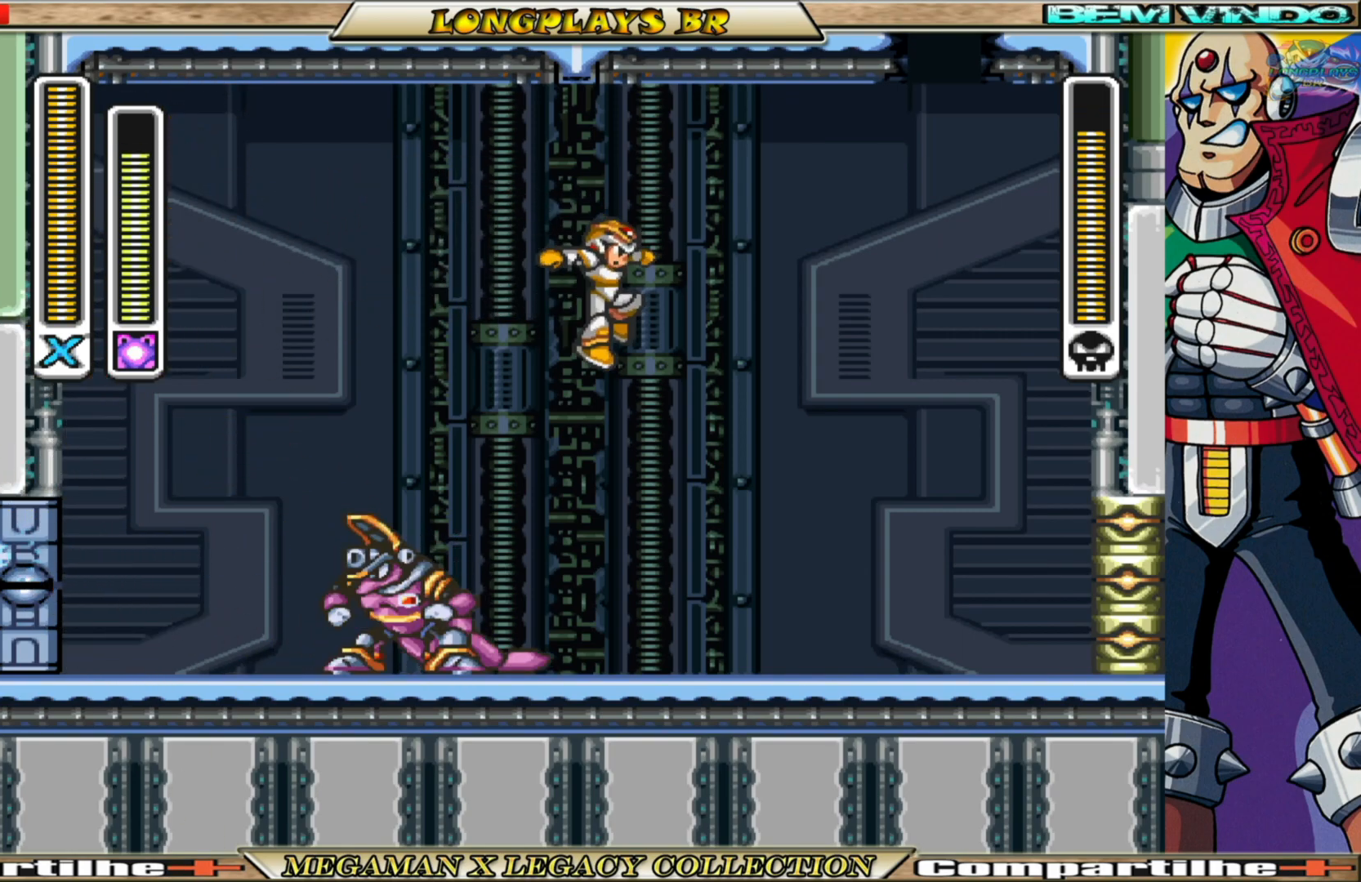
{"buttons": ["B", "DPAD_RIGHT"], "left_stick": "center", "right_stick": "center", "events": [[100, "A", "up"], [133, "B", "up"], [150, "DPAD_RIGHT", "up"], [183, "DPAD_LEFT", "down"], [267, "X", "down"], [367, "DPAD_LEFT", "up"], [417, "X", "up"], [483, "B", "down"], [483, "DPAD_RIGHT", "down"]]}
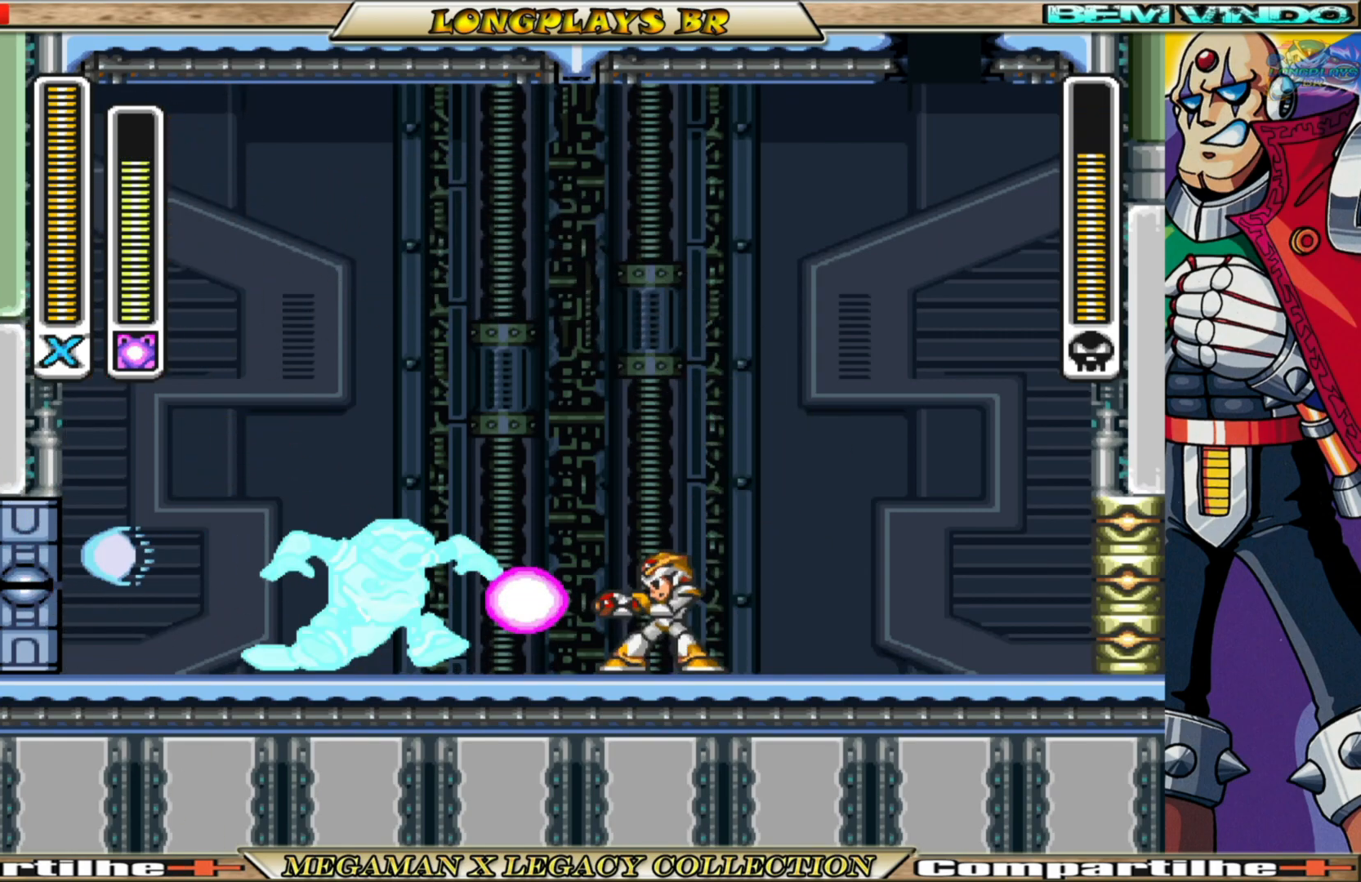
{"buttons": ["DPAD_LEFT"], "left_stick": "center", "right_stick": "center", "events": [[450, "DPAD_RIGHT", "up"], [467, "B", "up"], [500, "DPAD_LEFT", "down"]]}
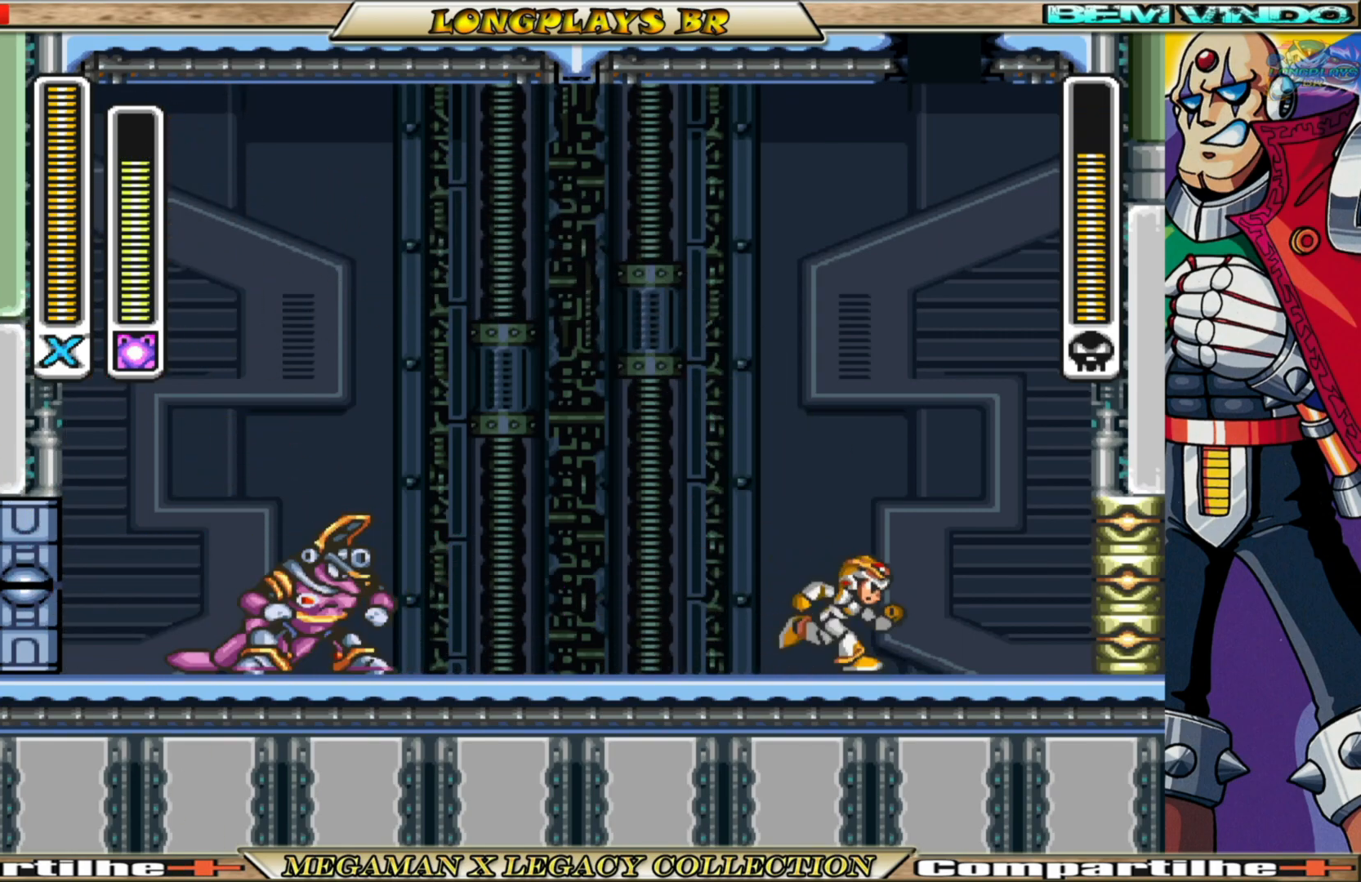
{"buttons": ["A", "B", "DPAD_RIGHT"], "left_stick": "center", "right_stick": "center", "events": [[217, "X", "down"], [267, "DPAD_LEFT", "up"], [317, "X", "up"], [383, "DPAD_RIGHT", "down"], [433, "A", "down"], [433, "B", "down"]]}
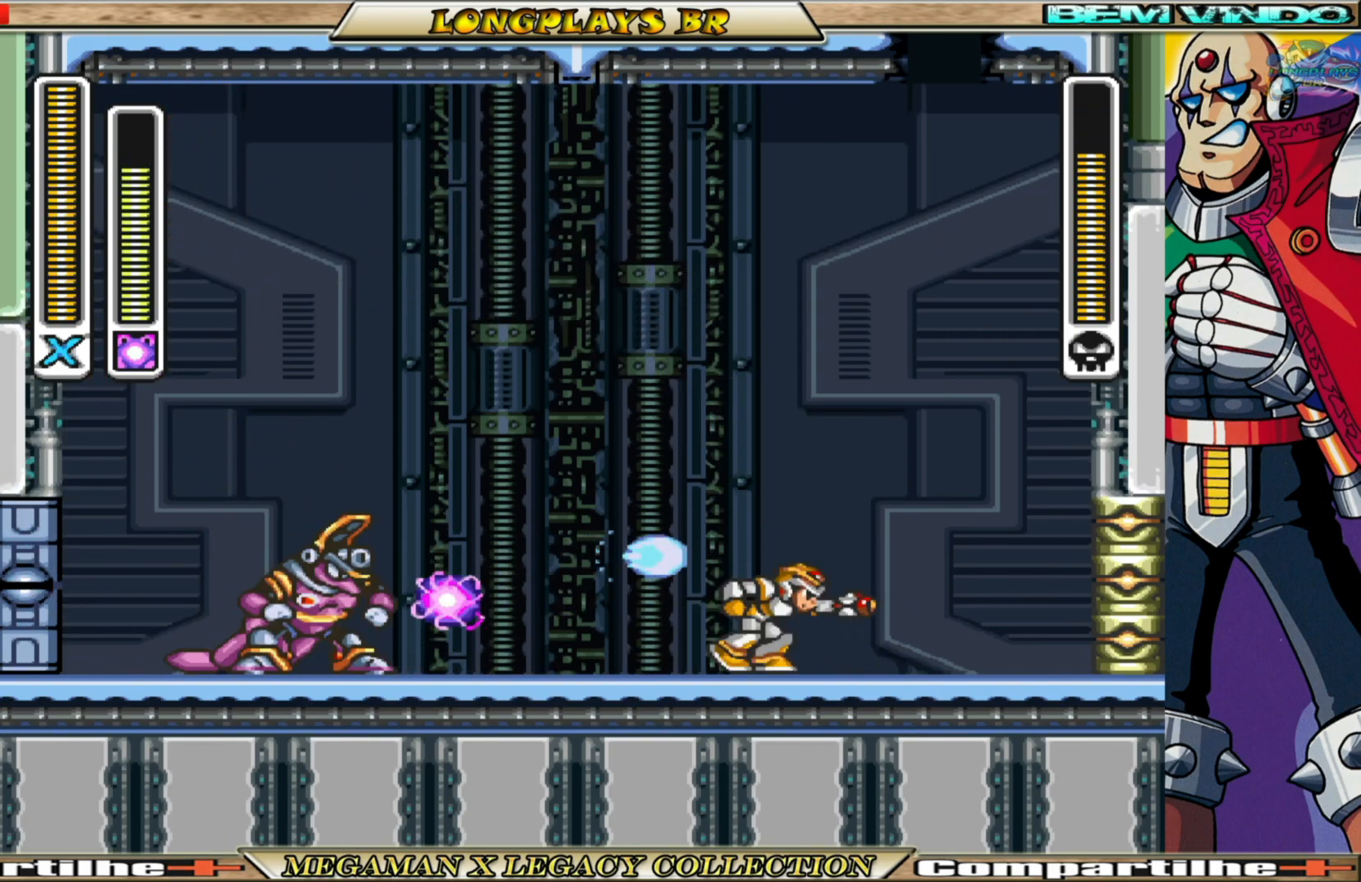
{"buttons": ["DPAD_LEFT"], "left_stick": "center", "right_stick": "center", "events": [[333, "DPAD_RIGHT", "up"], [367, "DPAD_LEFT", "down"], [383, "A", "up"], [433, "B", "up"]]}